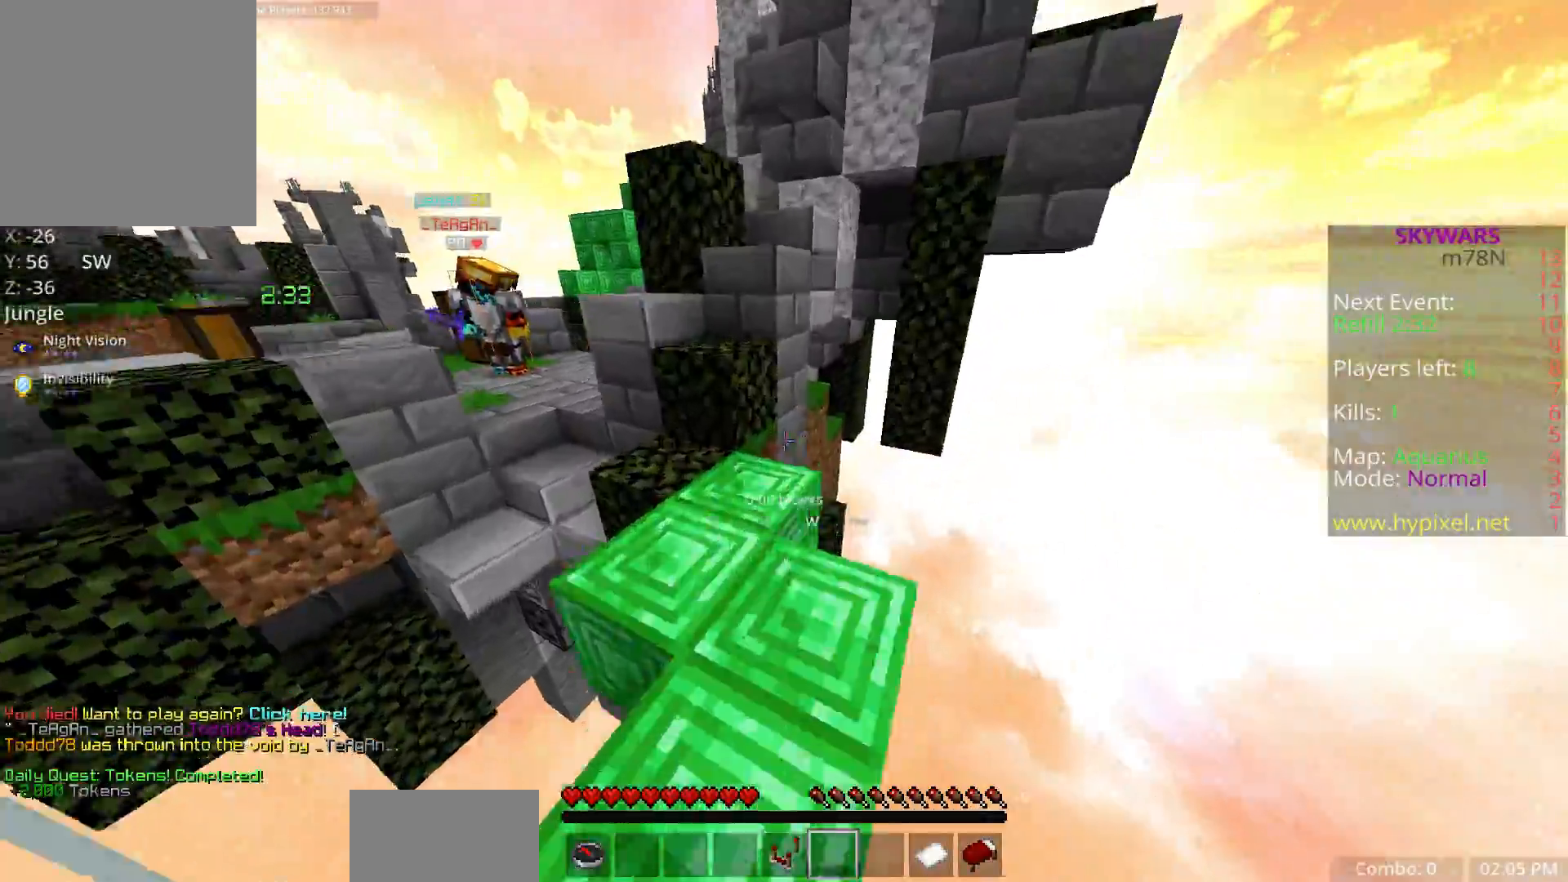
Gameplay with keyboard and mouse; each line is a JSON object with the keys and mouse buttons held at the frame after it. "events" lists presses ("down") and releases ("up") of "a", "d", "fl", "r", "s", "shift", "space", "w", "z", "mouse_left" and "mouse_right" between this image and that frame as [ms after this image, input, new state], when the widget could be followed in between. "mouse_left", "mouse_right" = the "left", "right" buttons of the "mouse" list. No other keys are recorded. Fast repeated clicks can show as one long hold. Mouse movement is not recorded. Key names are as the overlay labels them; some are game actions (e.g. jump) rather than physical keys.
{"keys": ["w"], "mouse": [], "events": [[467, "space", "up"]]}
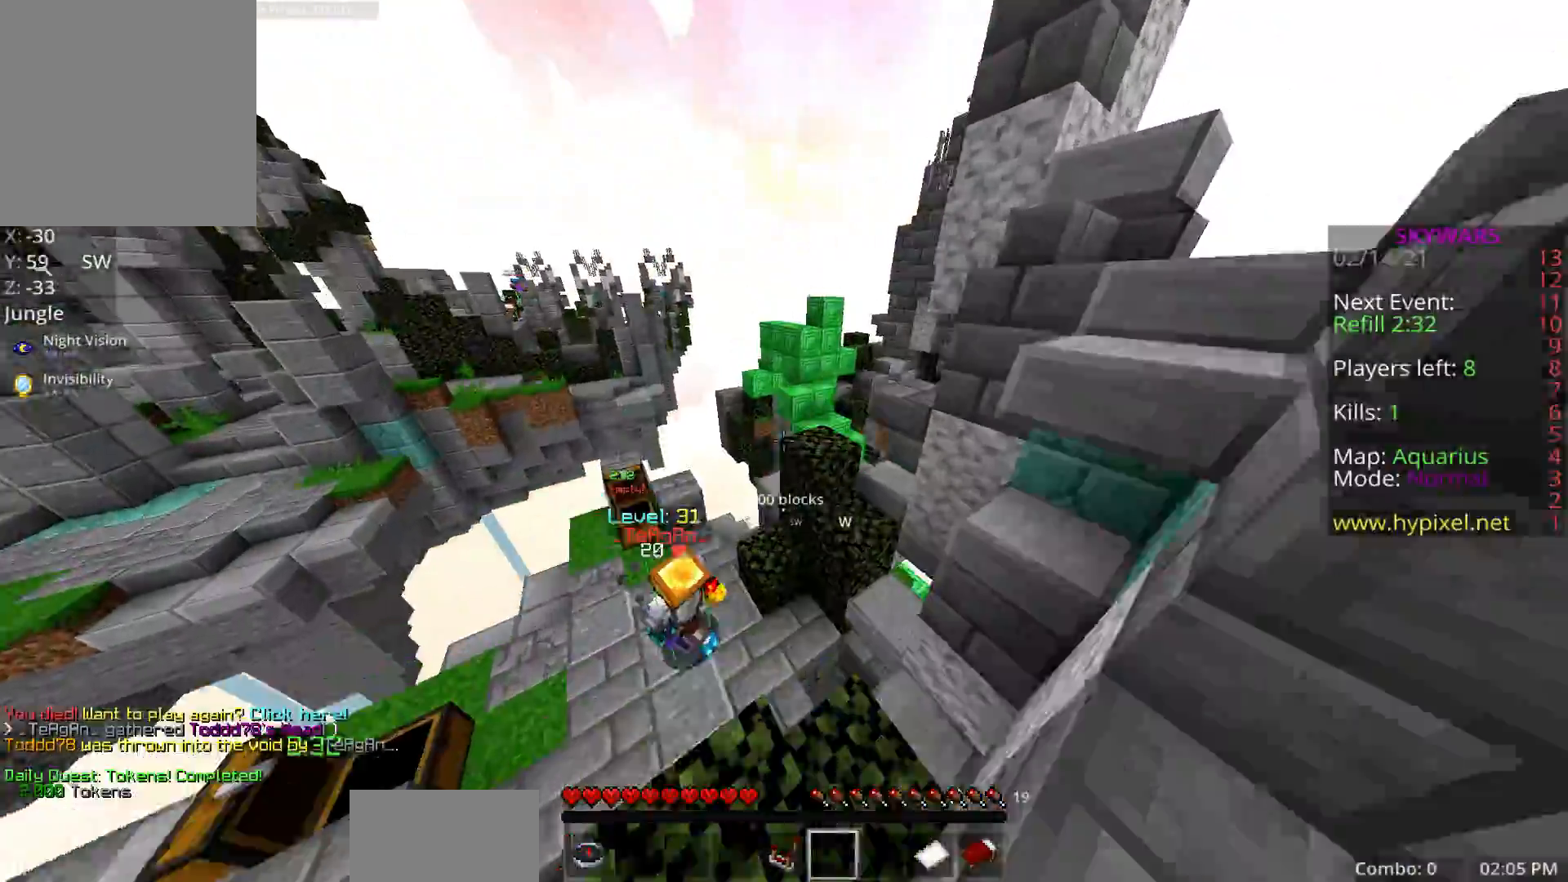
{"keys": ["w"], "mouse": [], "events": [[117, "space", "down"], [367, "space", "up"]]}
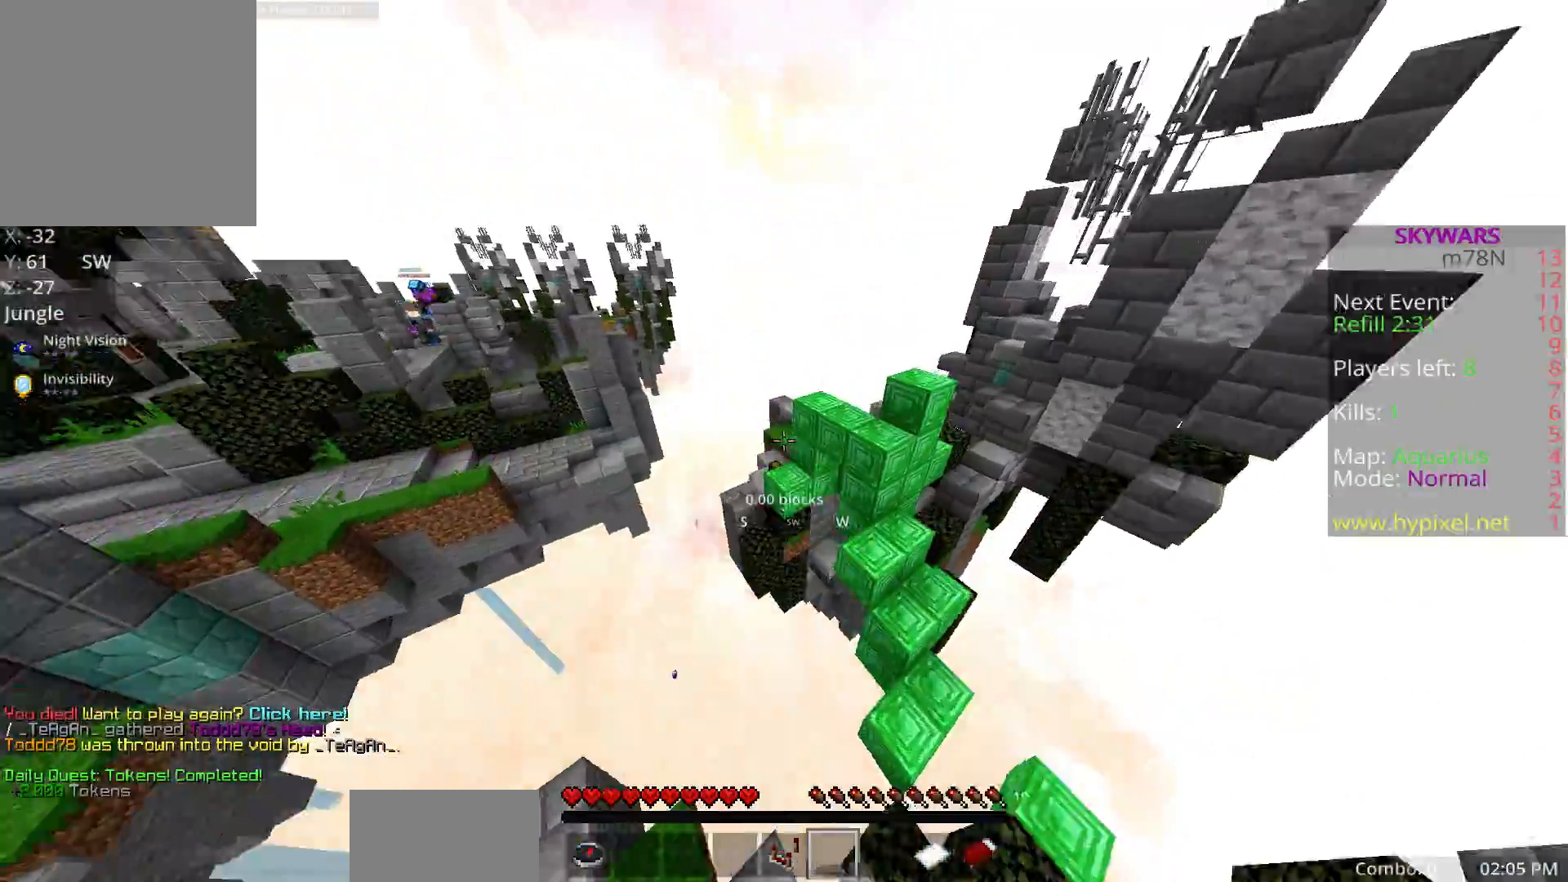
{"keys": ["space", "w"], "mouse": [], "events": [[133, "space", "down"], [283, "space", "up"], [367, "space", "down"]]}
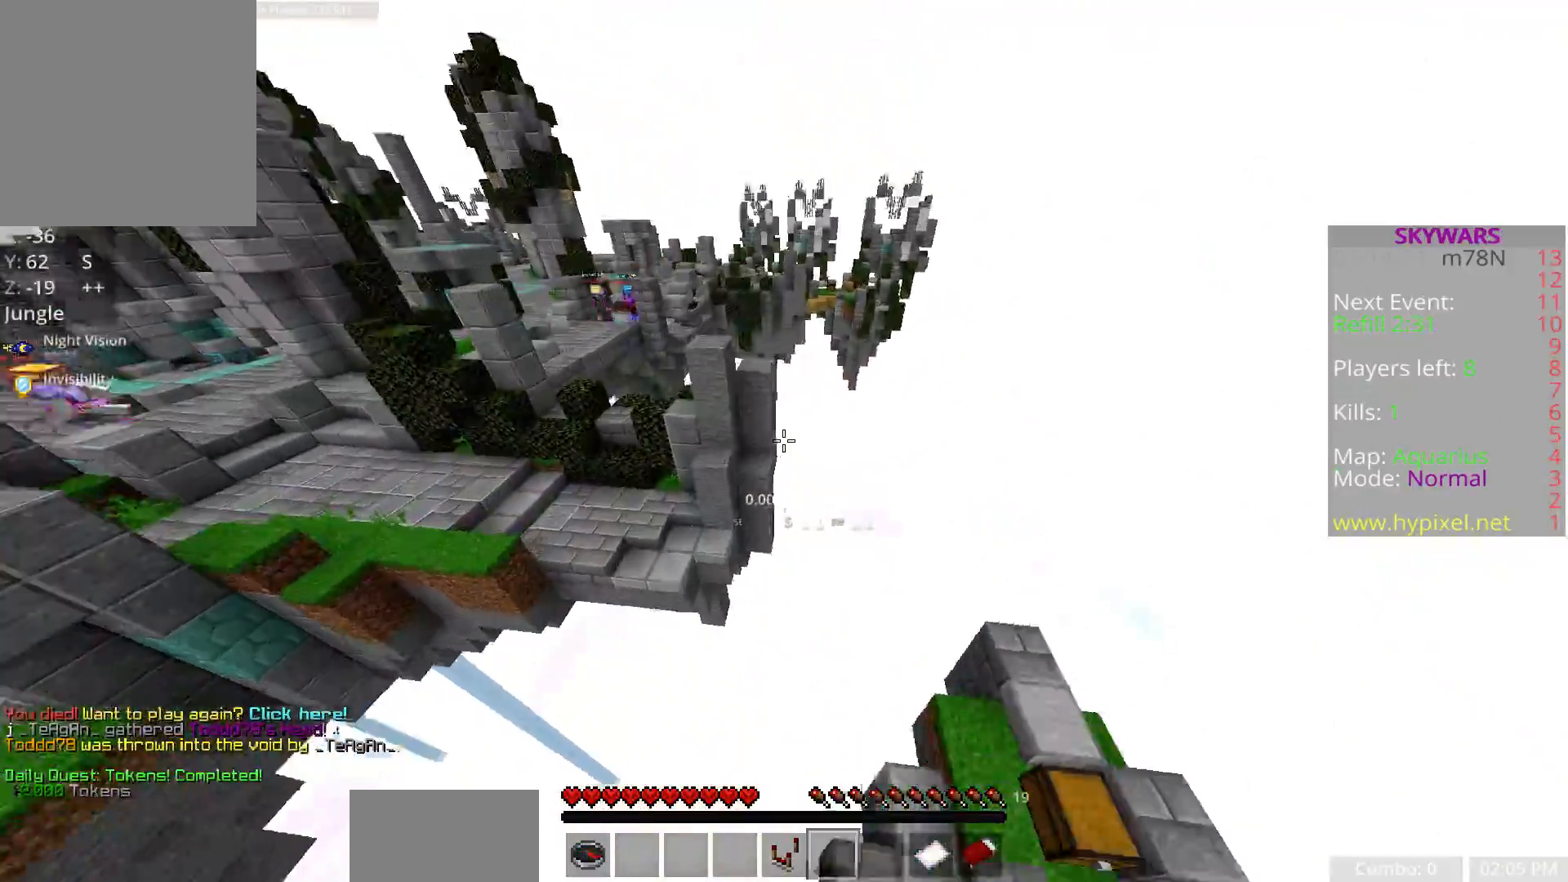
{"keys": ["space", "w"], "mouse": [], "events": [[233, "space", "up"], [300, "space", "down"]]}
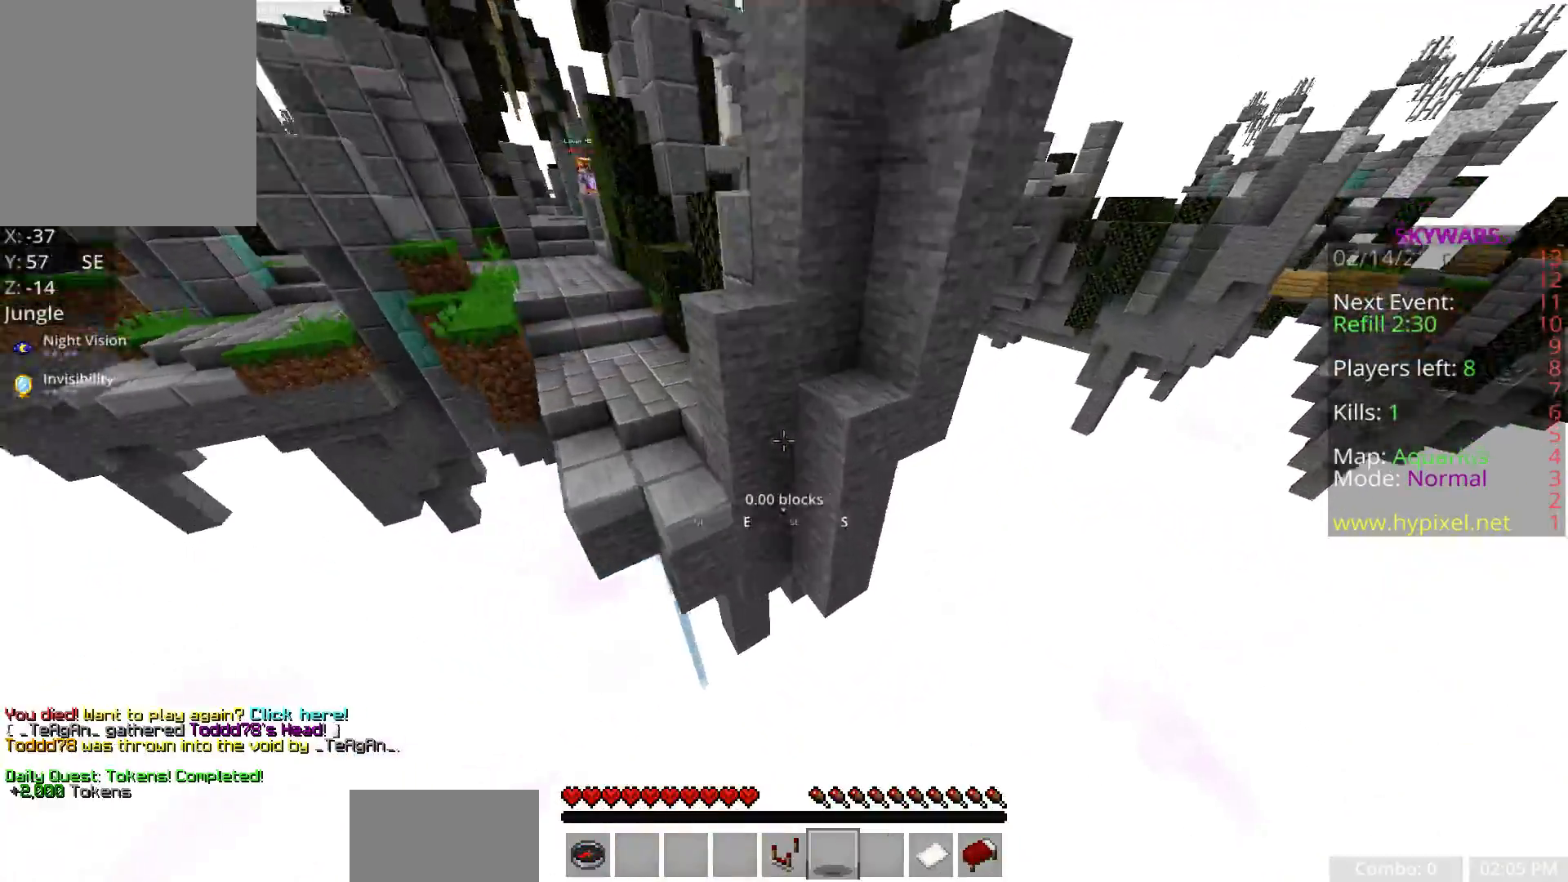
{"keys": ["d", "space", "w"], "mouse": [], "events": [[217, "d", "down"]]}
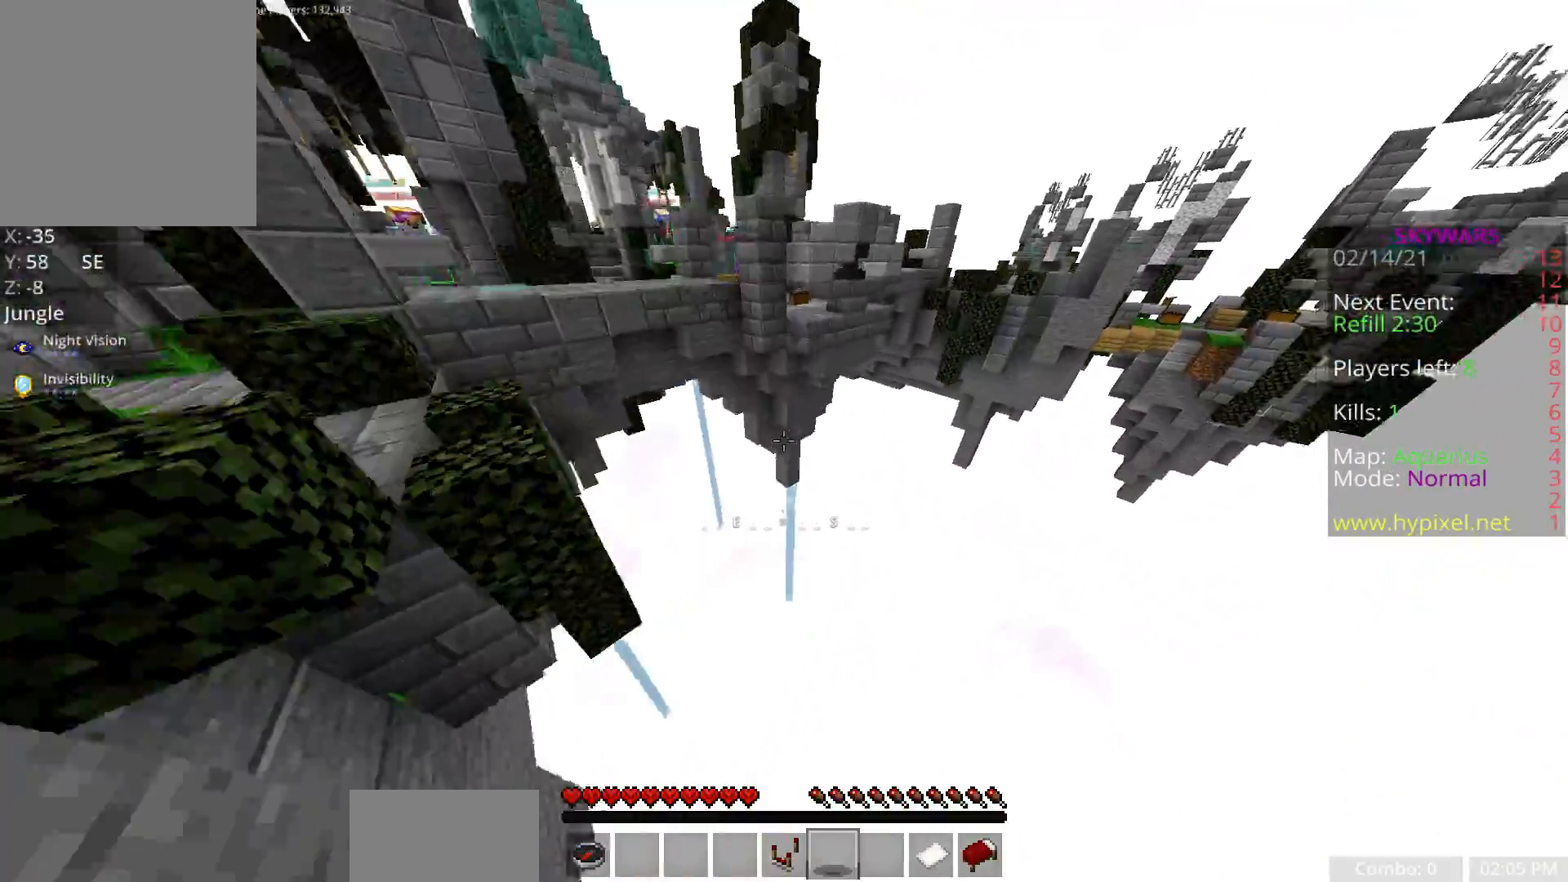
{"keys": ["d", "space", "w"], "mouse": [], "events": [[83, "z", "down"], [183, "z", "up"], [317, "z", "down"], [467, "z", "up"]]}
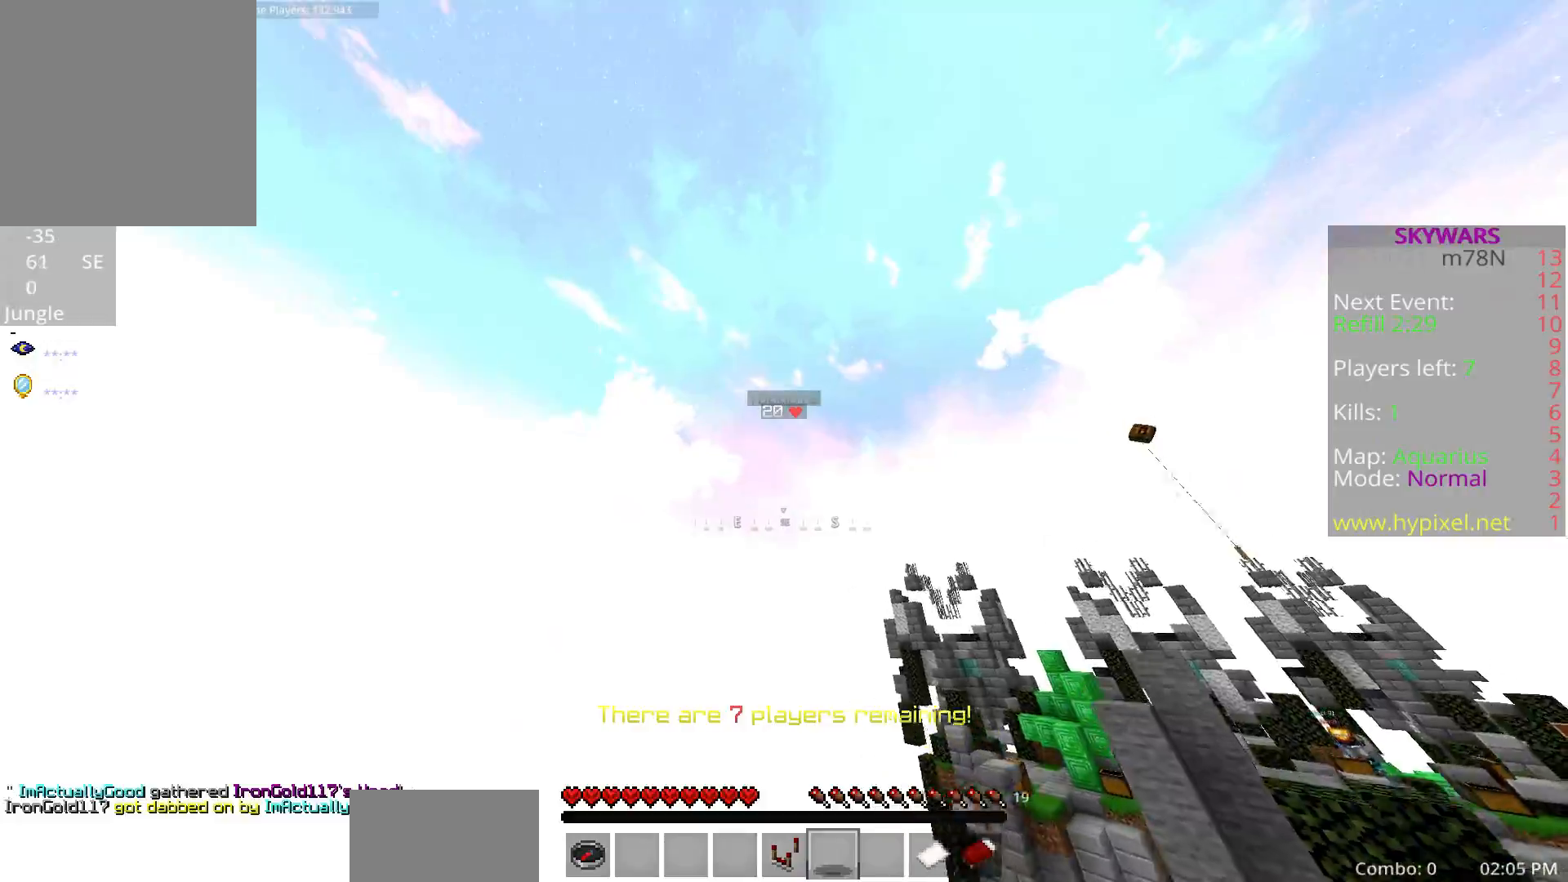
{"keys": ["d", "space", "w"], "mouse": [], "events": [[250, "z", "down"], [417, "z", "up"]]}
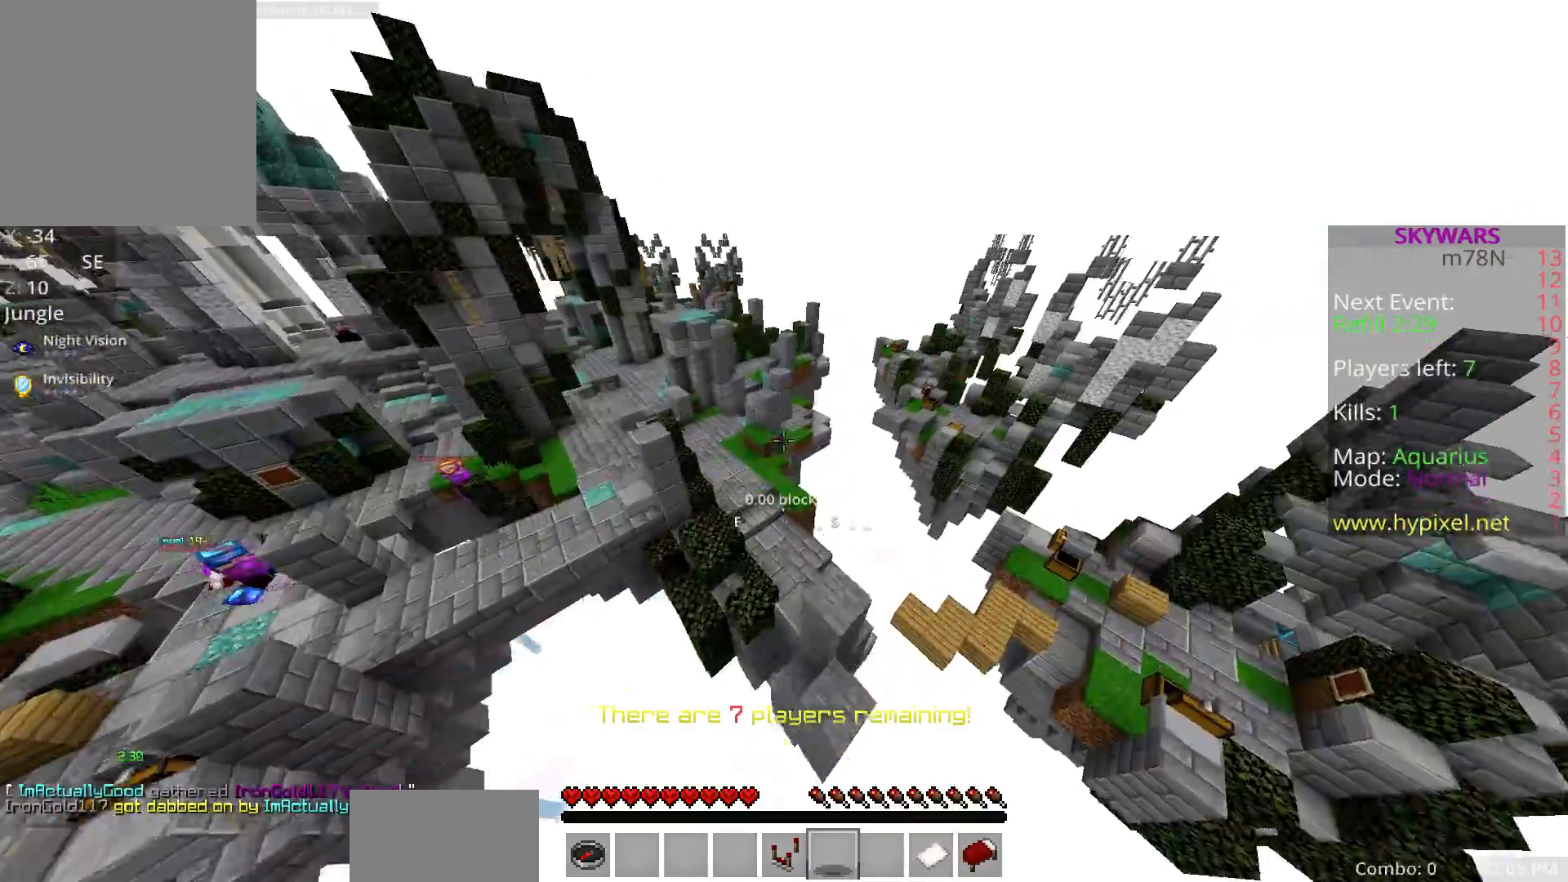
{"keys": ["w"], "mouse": [], "events": [[17, "space", "up"], [83, "d", "up"]]}
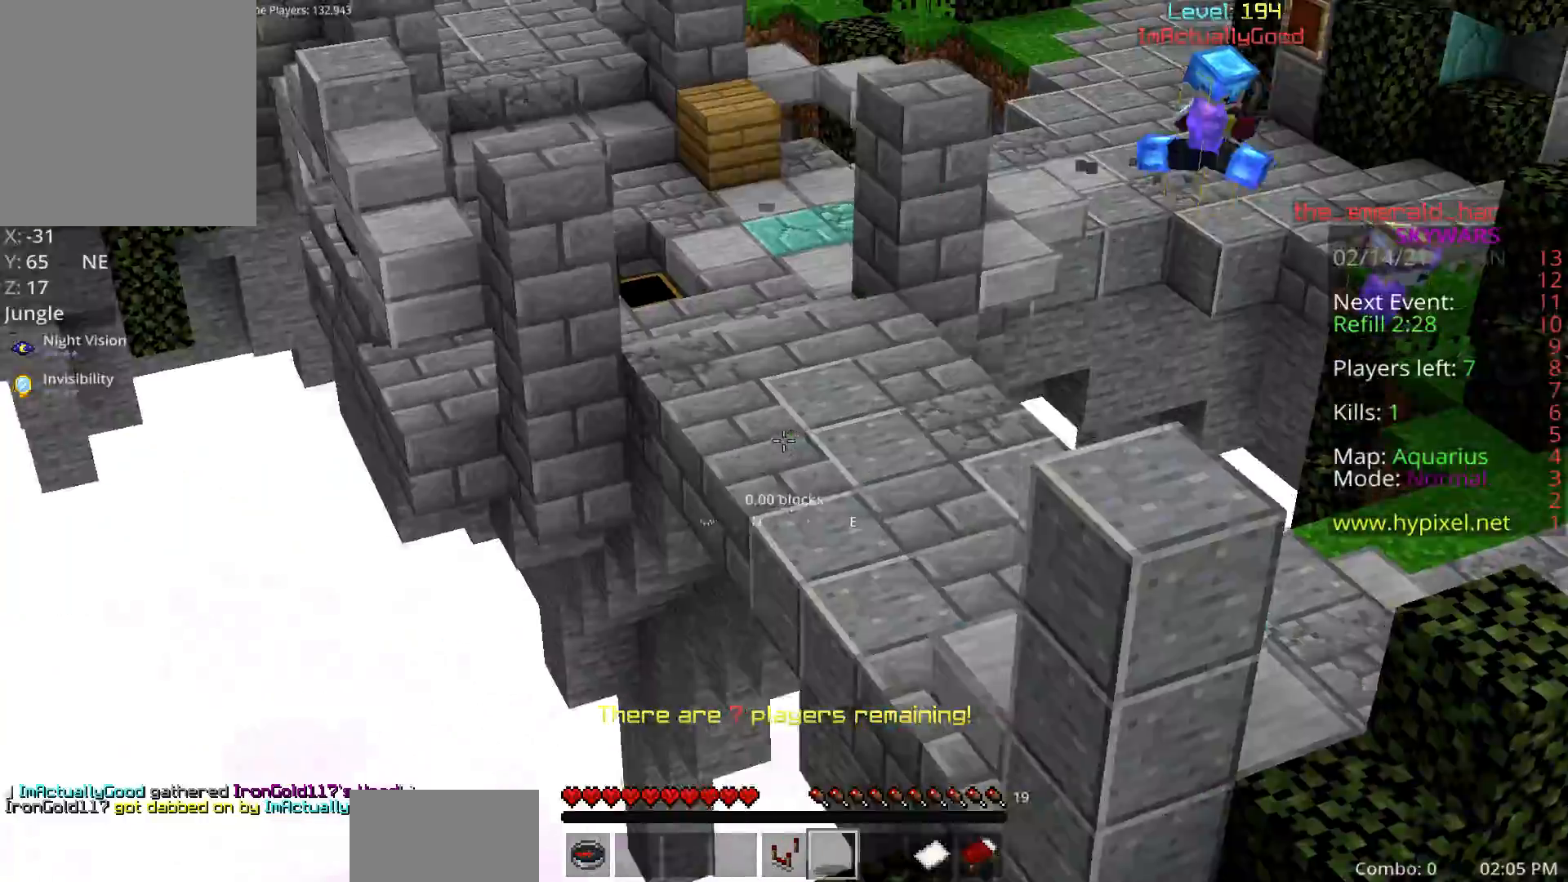
{"keys": ["w"], "mouse": [], "events": []}
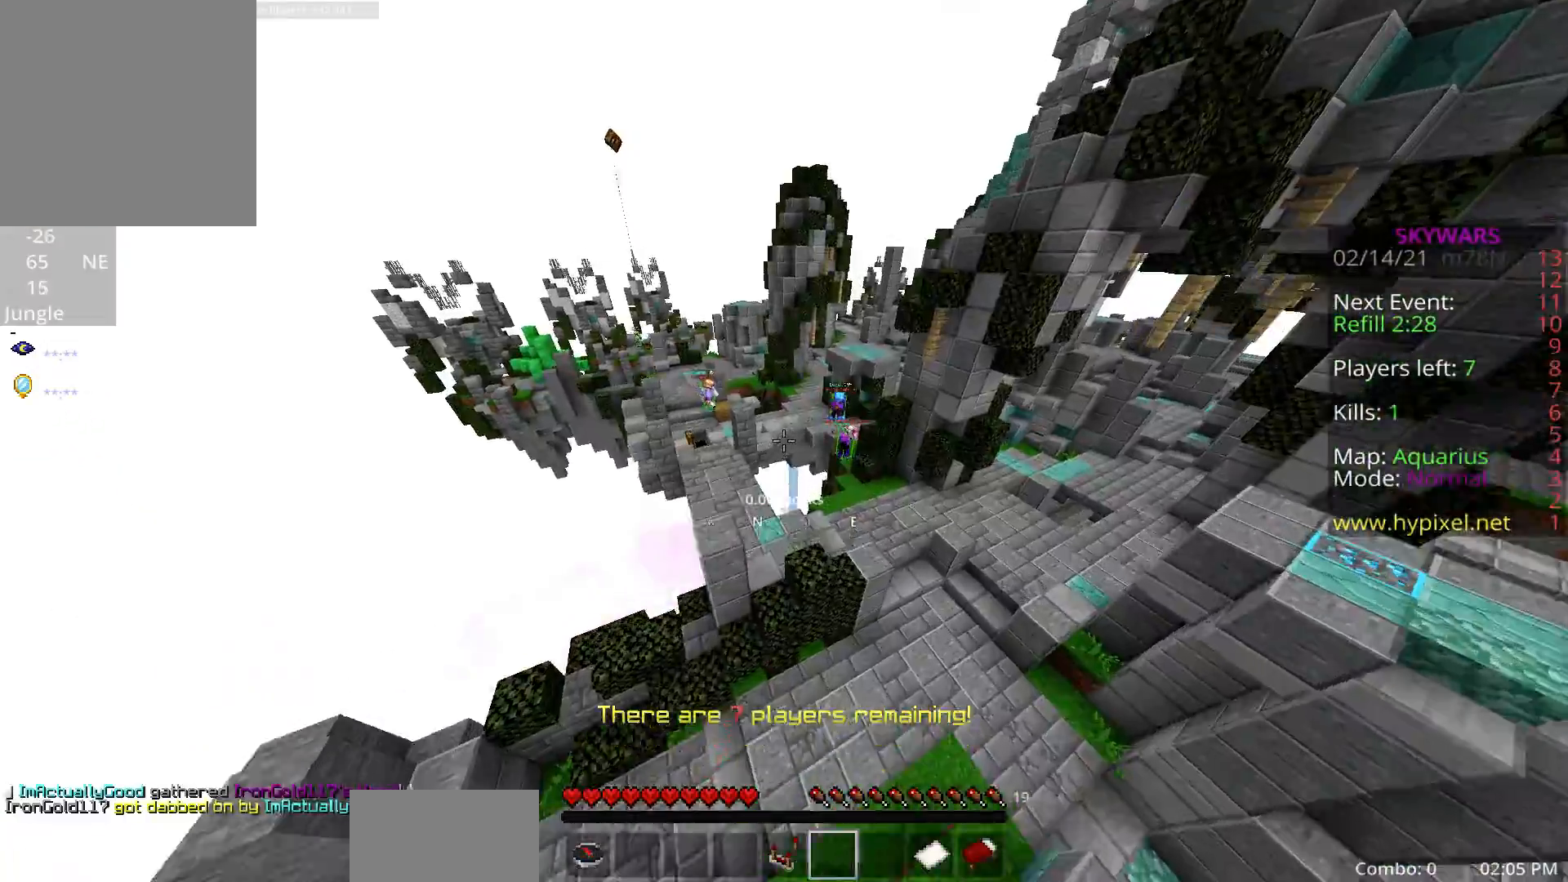
{"keys": ["w"], "mouse": [], "events": []}
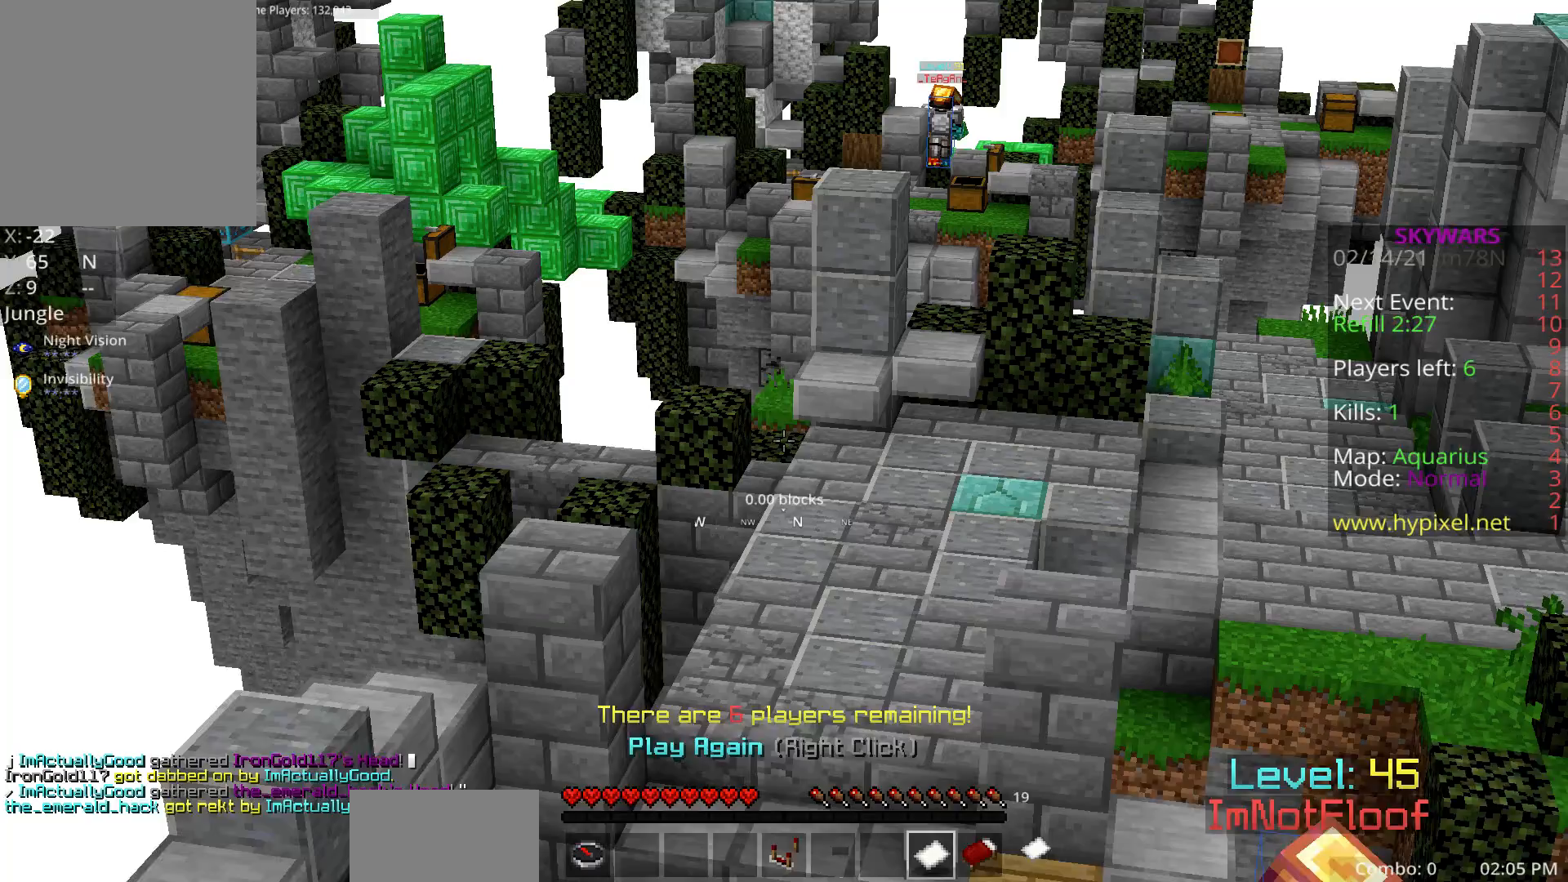
{"keys": ["w"], "mouse": [], "events": []}
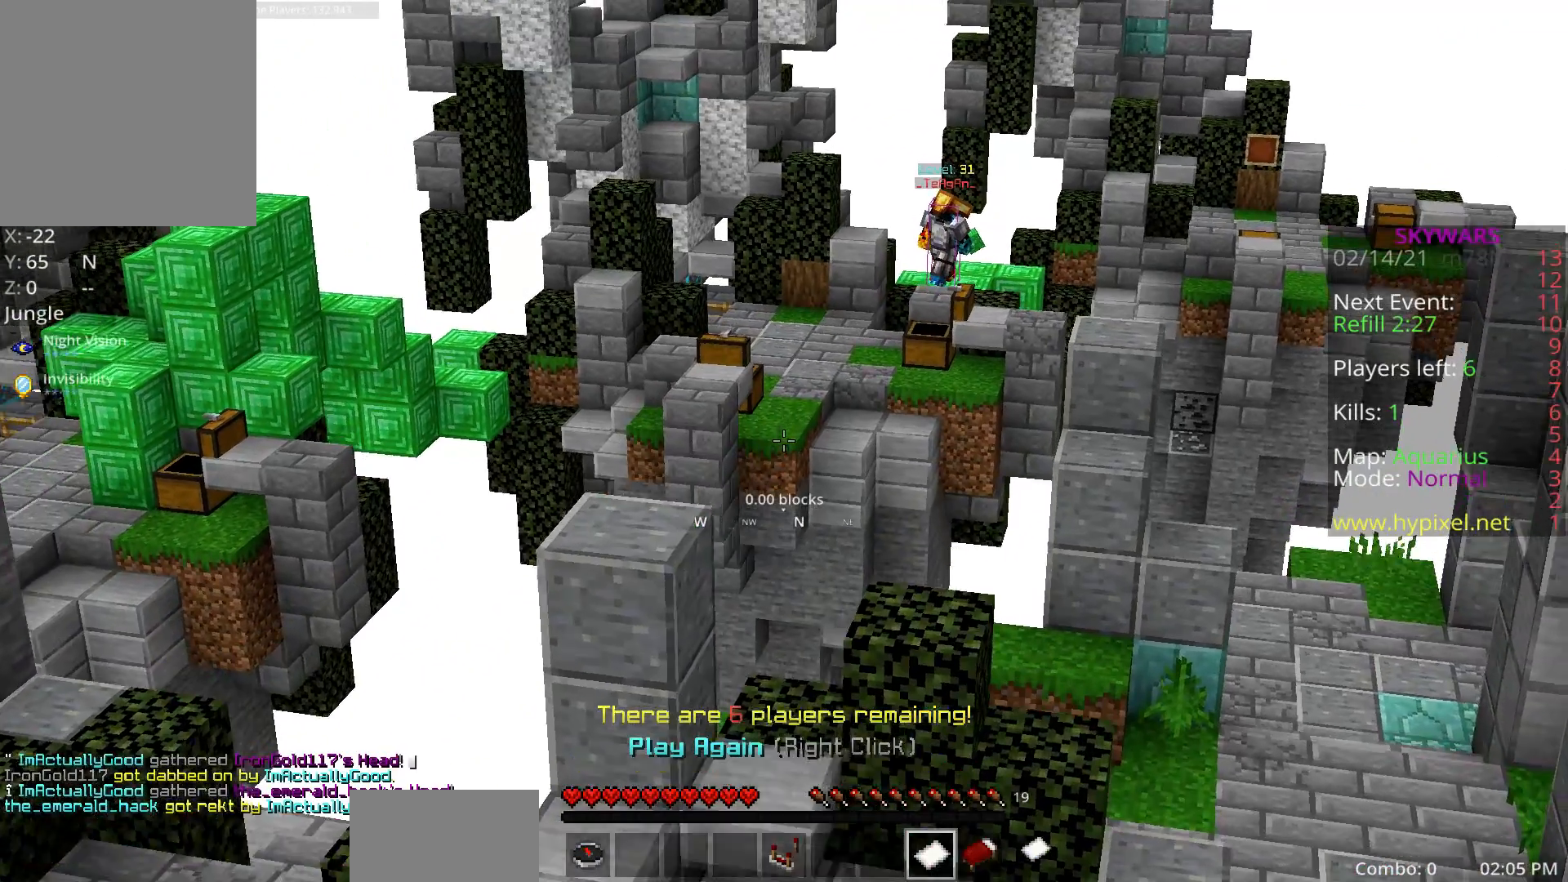
{"keys": [], "mouse": [], "events": [[67, "mouse_right", "down"], [183, "w", "up"], [333, "mouse_right", "up"]]}